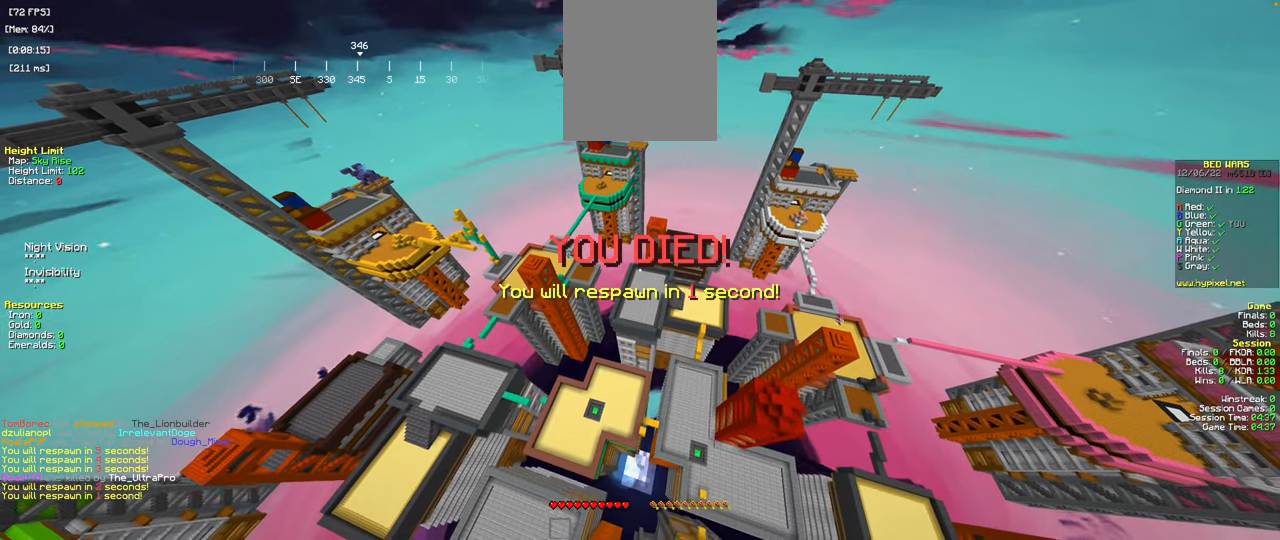
Gameplay with keyboard and mouse; each line is a JSON object with the keys and mouse buttons held at the frame after it. "events" lists presses ("down") and releases ("up") of "a", "d", "s", "space", "w", "mouse_left" and "mouse_right" between this image and that frame as [ms after this image, input, new state], when the widget could be followed in between. "mouse_left", "mouse_right" = the "left", "right" buttons of the "mouse" list. No other keys are recorded. Fast repeated clicks can show as one long hold. Mouse movement is not recorded.
{"keys": ["s"], "mouse": [], "events": [[334, "mouse_left", "up"]]}
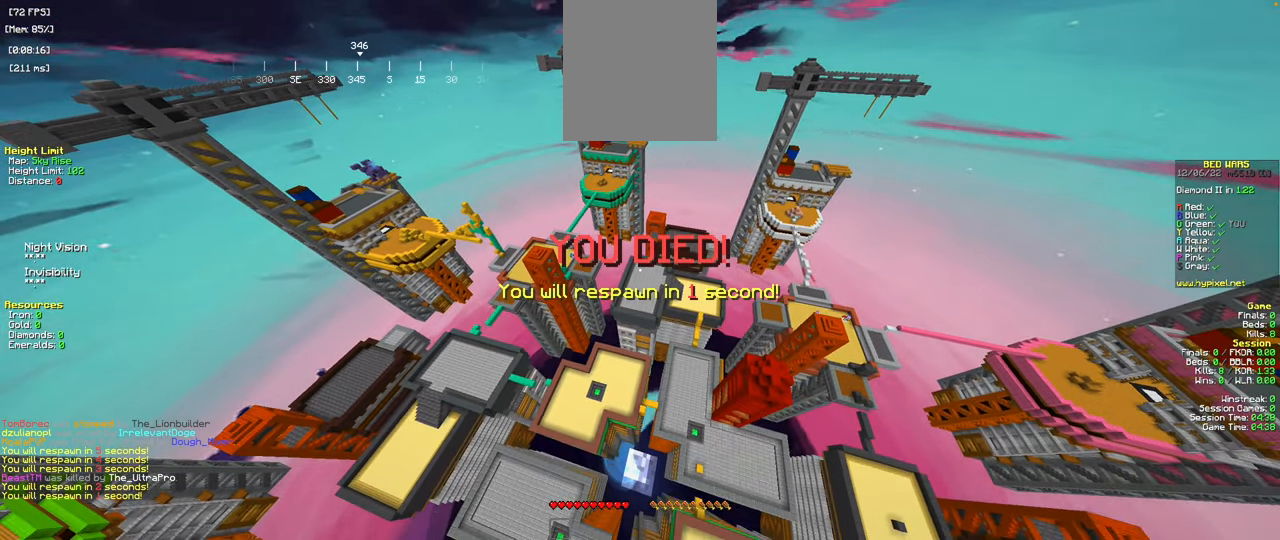
{"keys": ["s"], "mouse": [], "events": []}
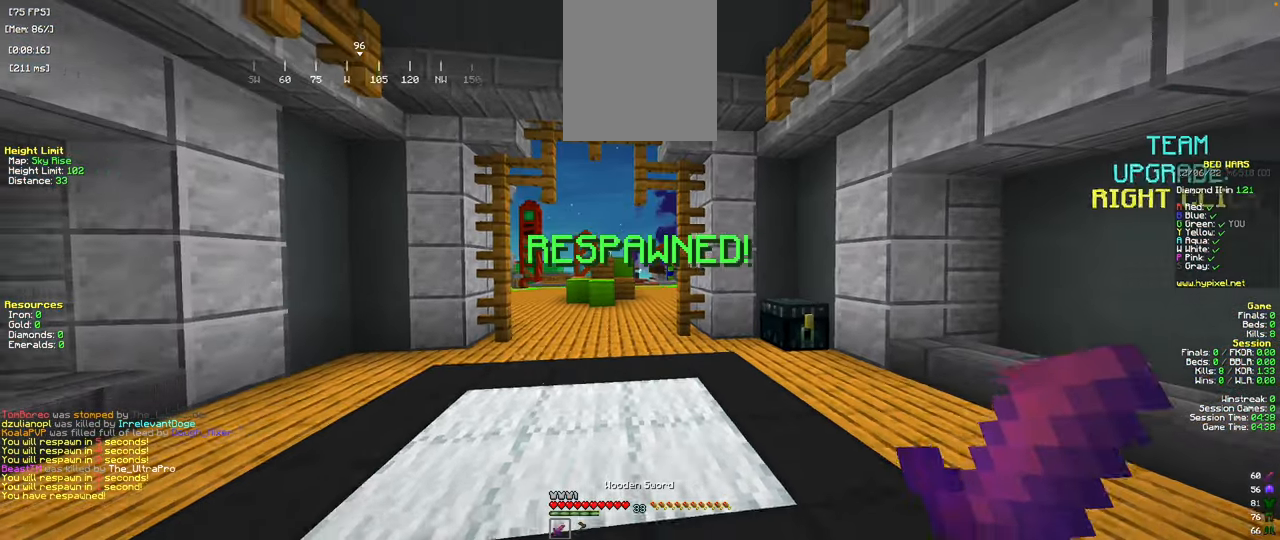
{"keys": ["s"], "mouse": [], "events": []}
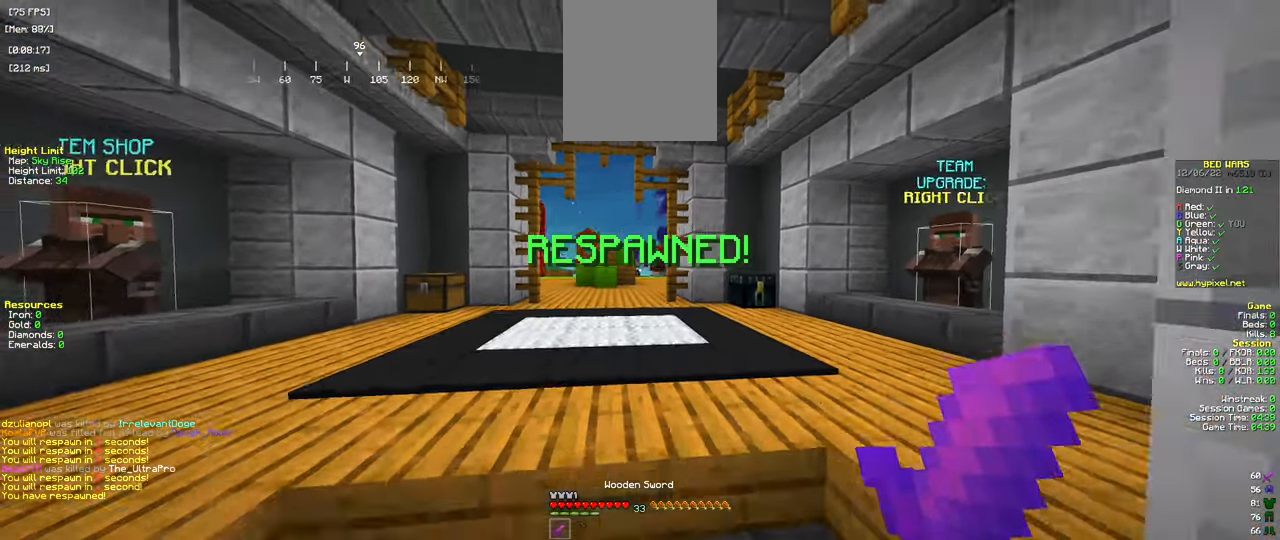
{"keys": ["space", "w"], "mouse": []}
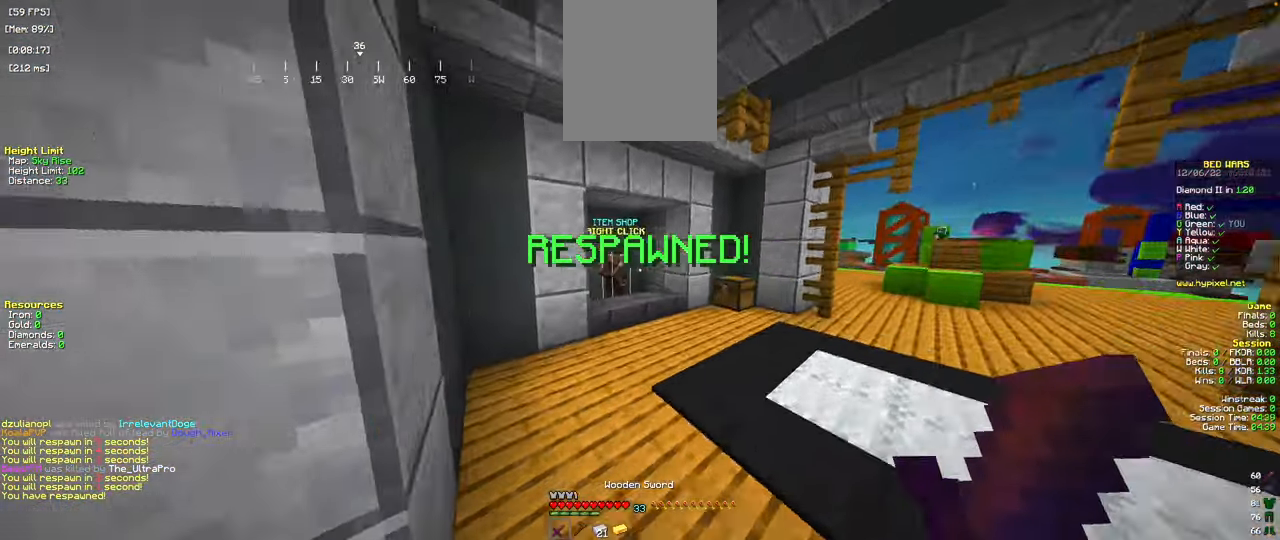
{"keys": ["w"], "mouse": [], "events": [[100, "space", "up"]]}
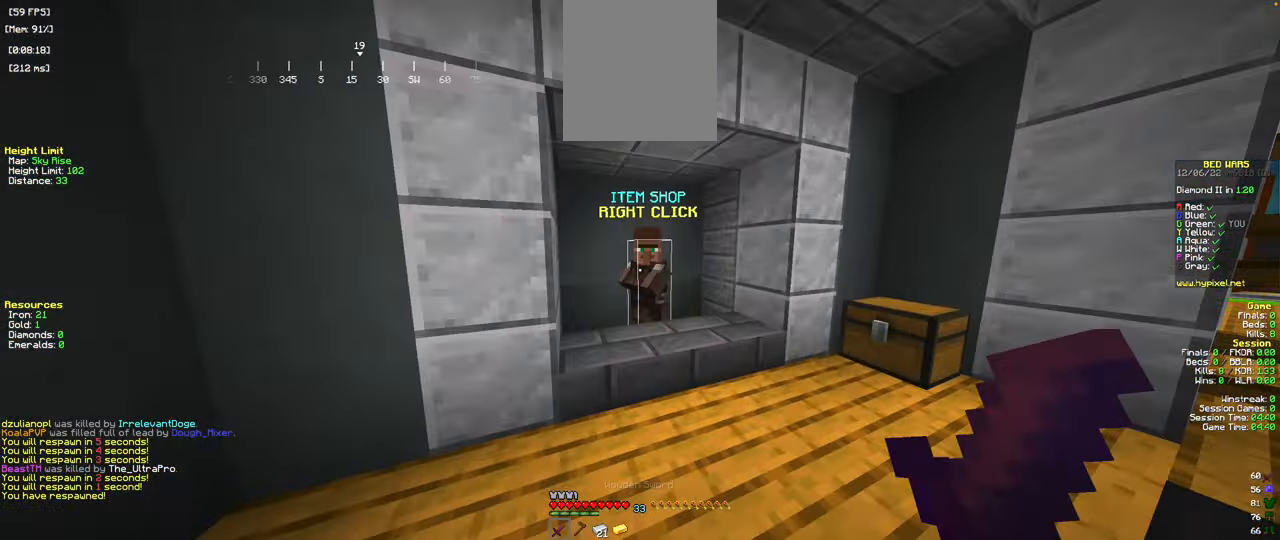
{"keys": [], "mouse": [], "events": [[50, "mouse_right", "down"], [150, "w", "up"], [200, "mouse_right", "up"]]}
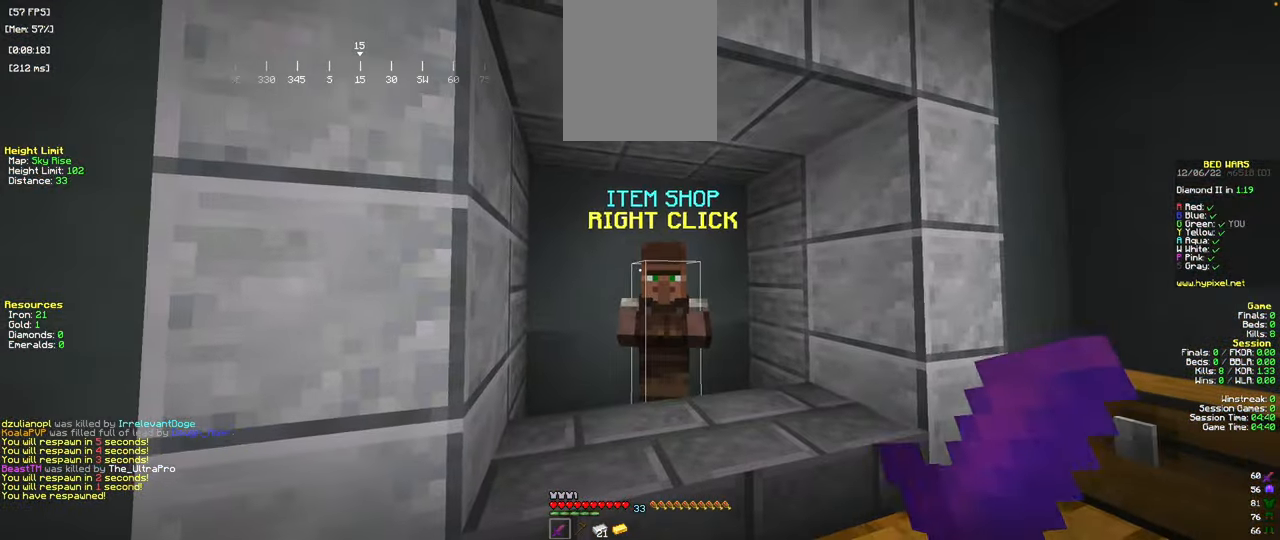
{"keys": [], "mouse": [], "events": [[184, "w", "down"], [300, "mouse_right", "down"], [350, "w", "up"], [417, "mouse_right", "up"]]}
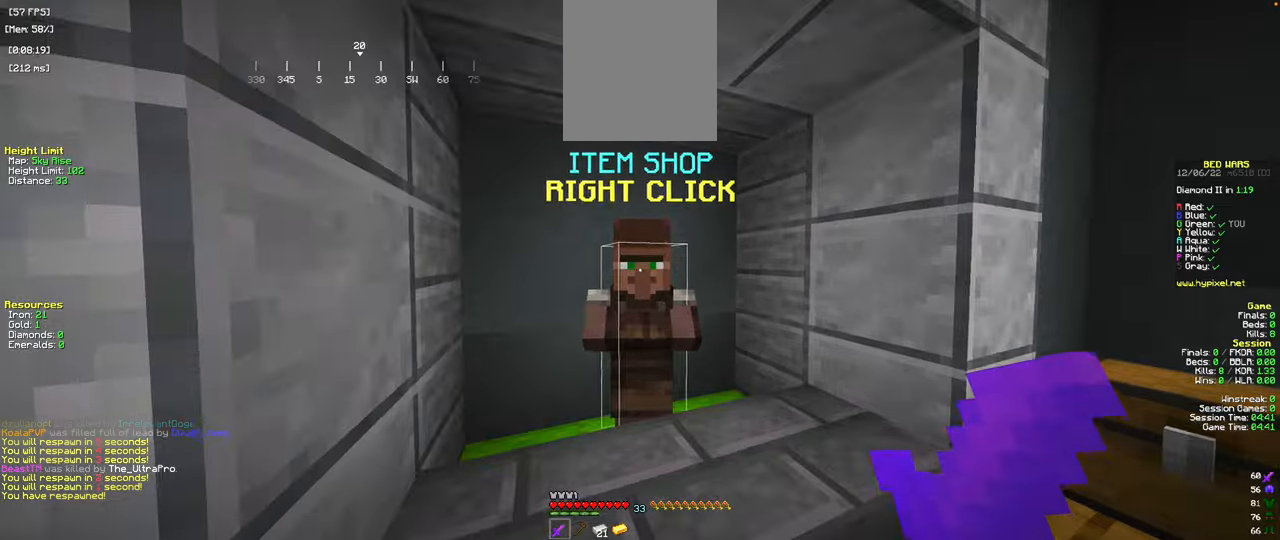
{"keys": [], "mouse": [], "events": []}
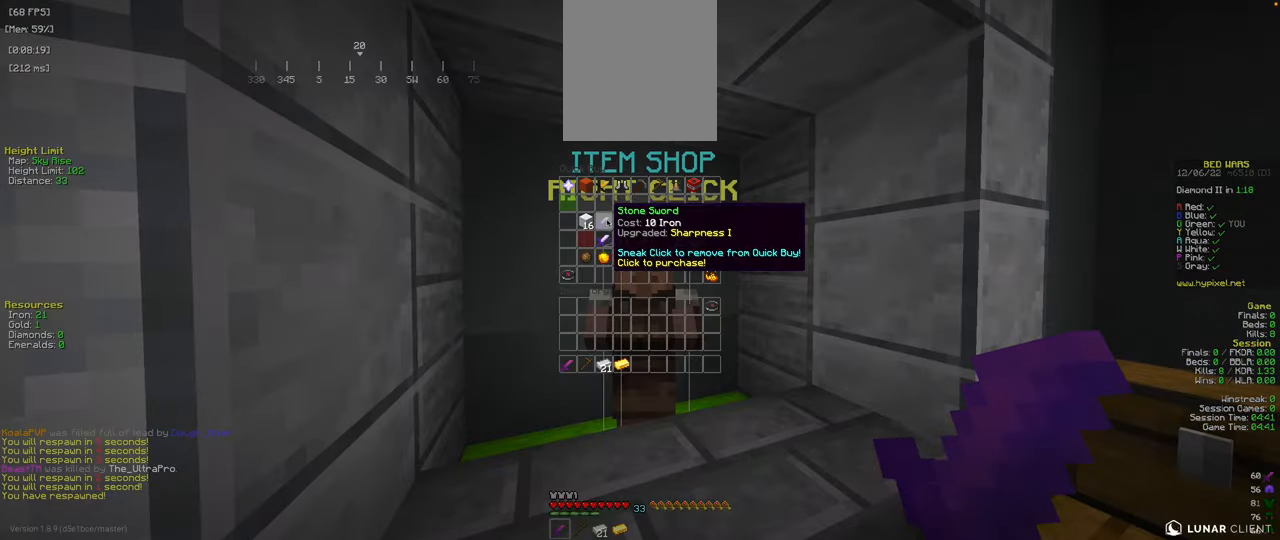
{"keys": [], "mouse": [], "events": []}
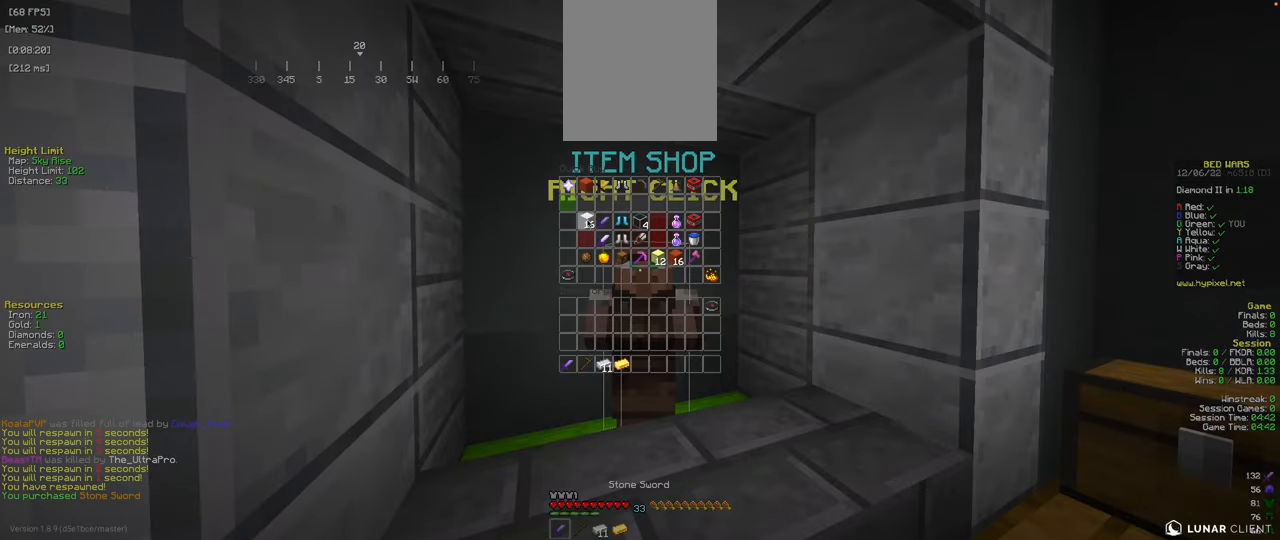
{"keys": ["w"], "mouse": [], "events": [[484, "w", "down"]]}
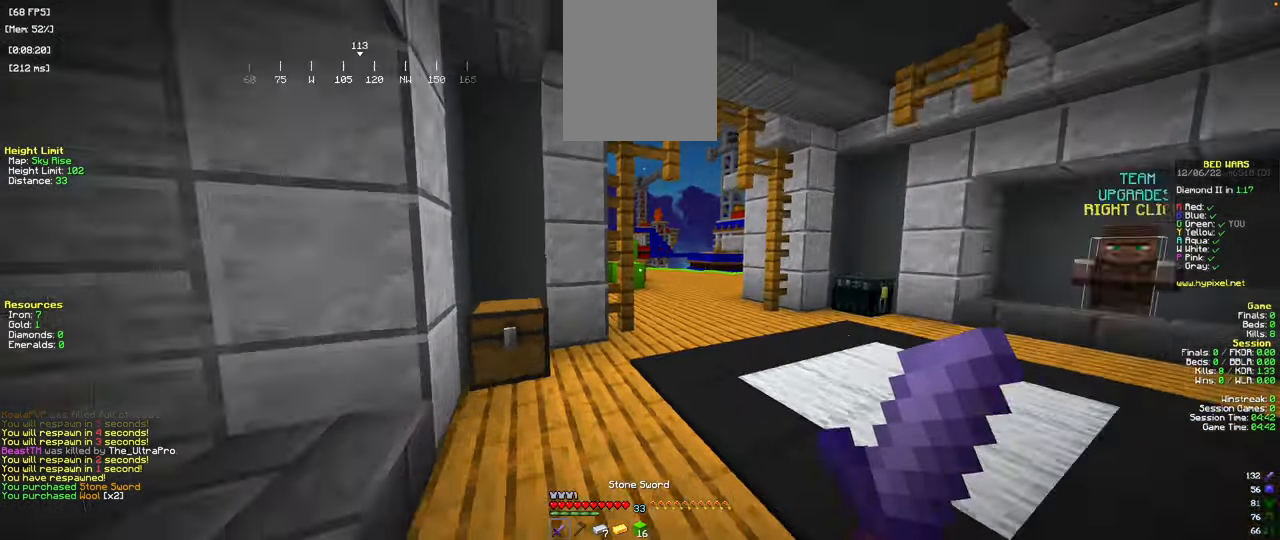
{"keys": ["space", "w"], "mouse": [], "events": [[418, "space", "down"]]}
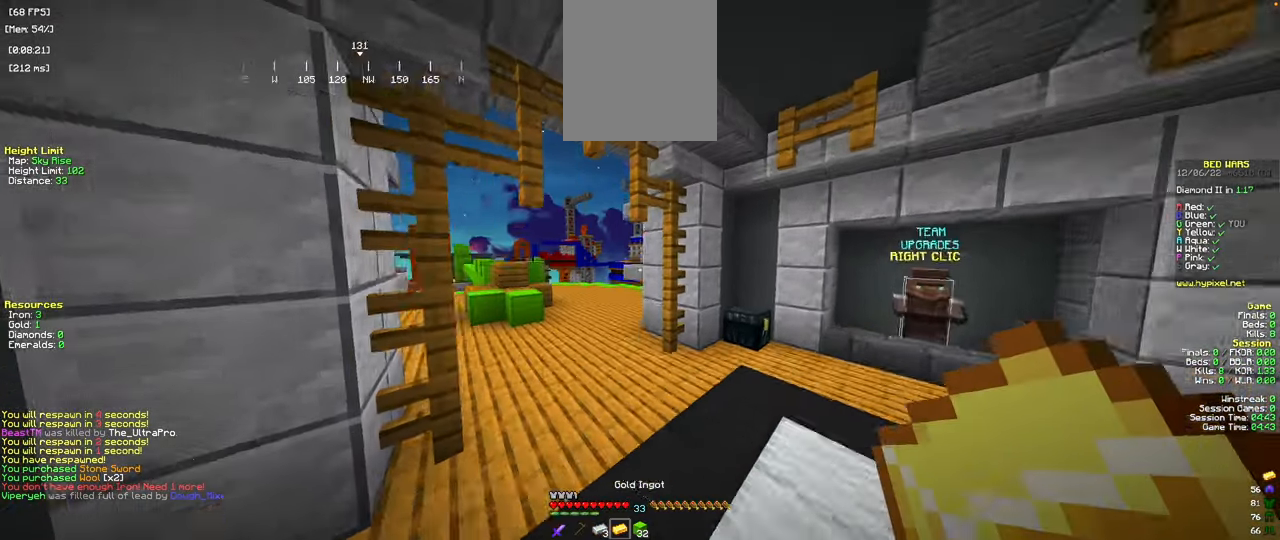
{"keys": ["a", "w"], "mouse": [], "events": [[133, "space", "up"], [400, "a", "down"]]}
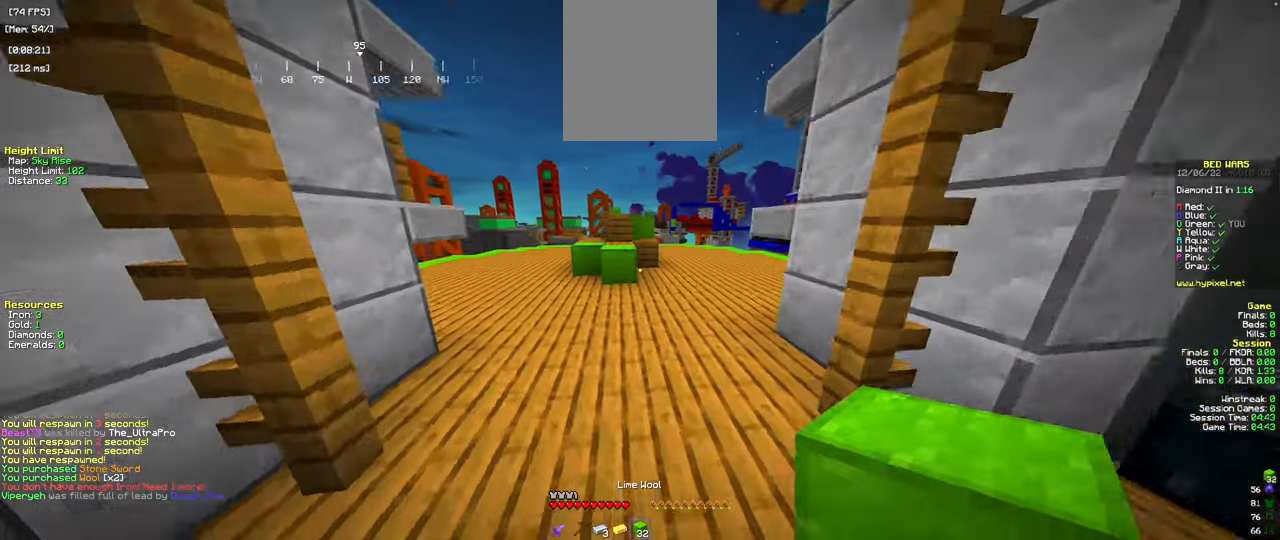
{"keys": ["a", "space", "w"], "mouse": [], "events": [[151, "a", "up"], [301, "mouse_right", "down"], [351, "space", "down"], [384, "a", "down"], [418, "mouse_right", "up"]]}
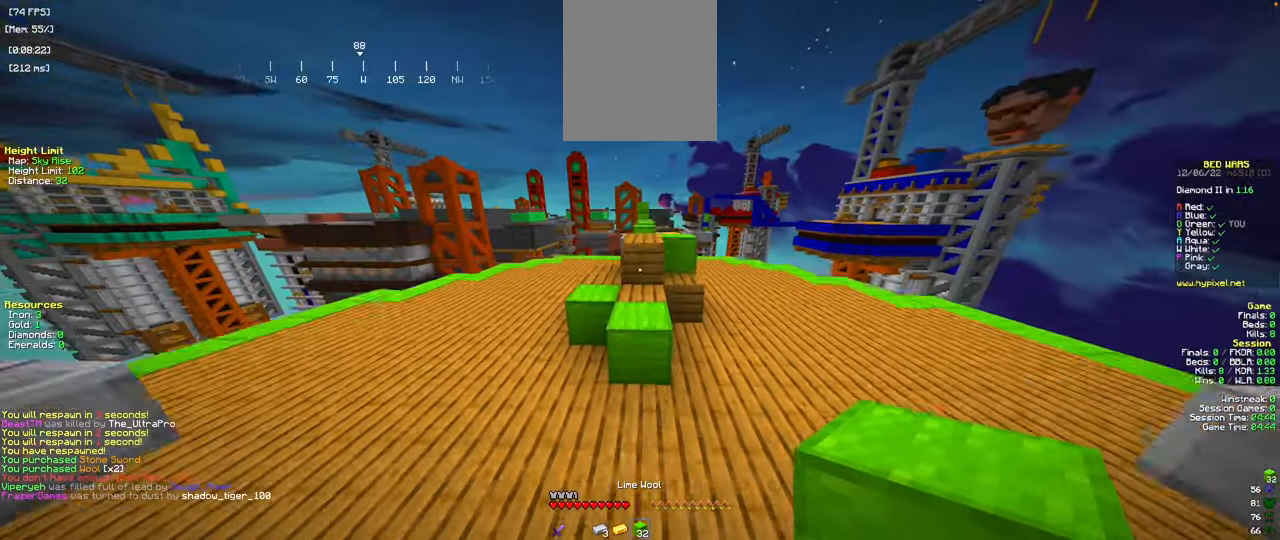
{"keys": ["space", "w"], "mouse": [], "events": [[83, "space", "up"], [117, "a", "up"], [284, "space", "down"]]}
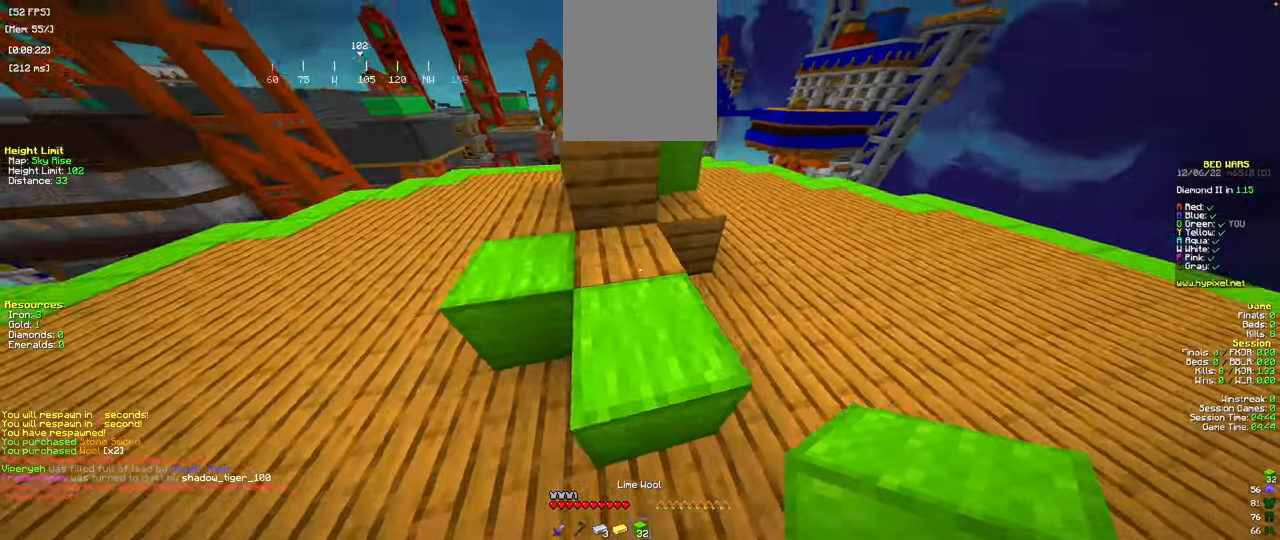
{"keys": ["w"], "mouse": [], "events": [[84, "space", "up"], [217, "space", "down"], [434, "space", "up"]]}
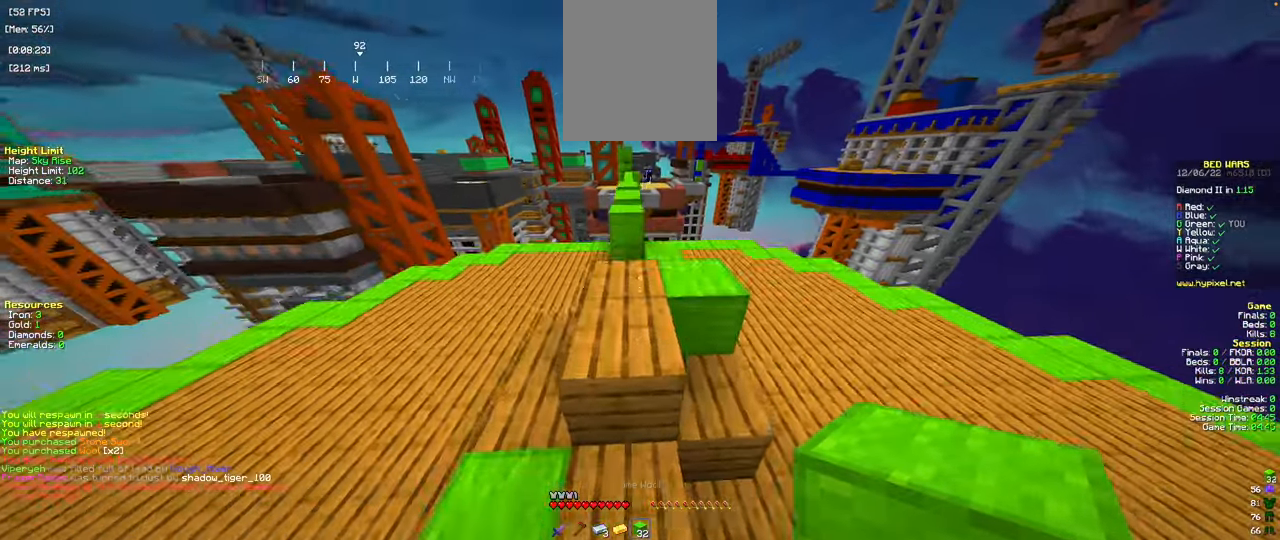
{"keys": ["space", "w"], "mouse": [], "events": [[67, "a", "down"], [250, "a", "up"], [500, "space", "down"]]}
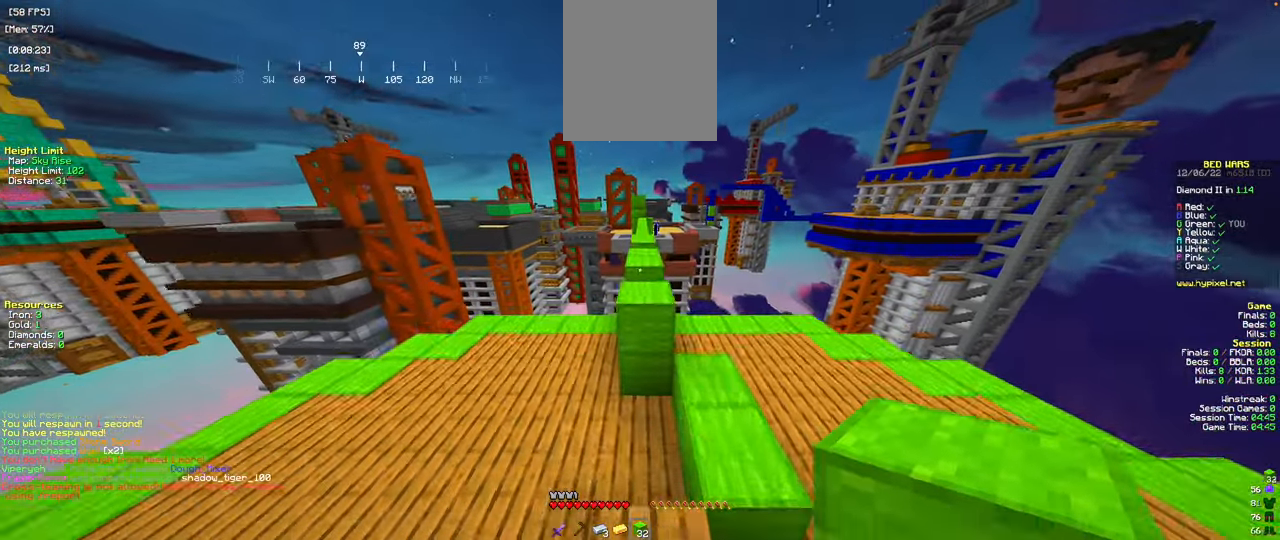
{"keys": ["w"], "mouse": [], "events": [[234, "space", "up"]]}
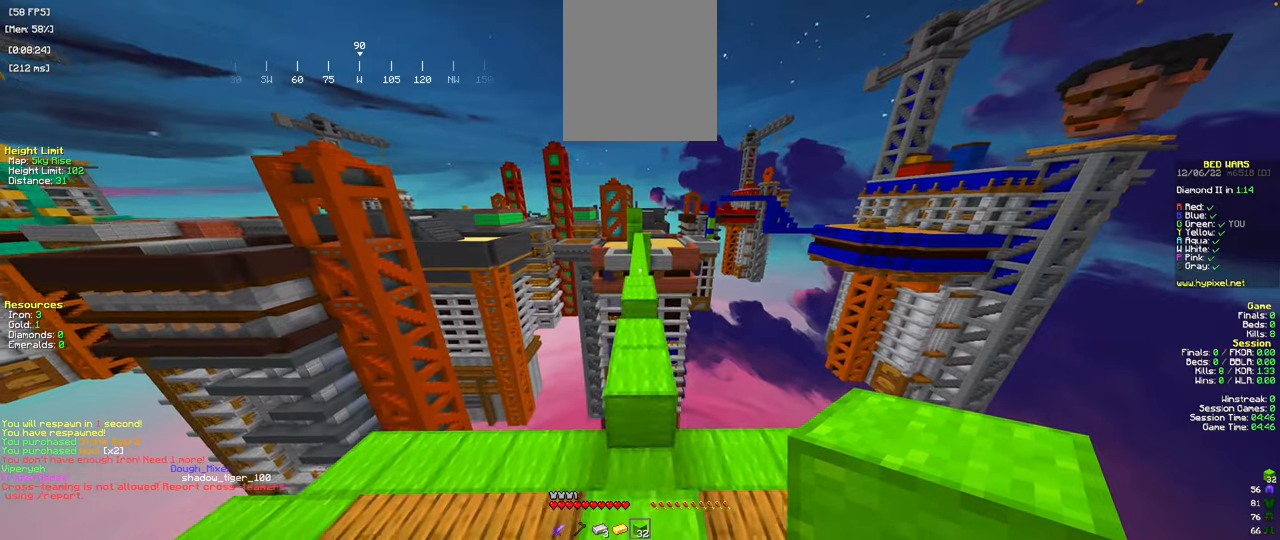
{"keys": ["w"], "mouse": [], "events": [[50, "space", "down"], [317, "space", "up"]]}
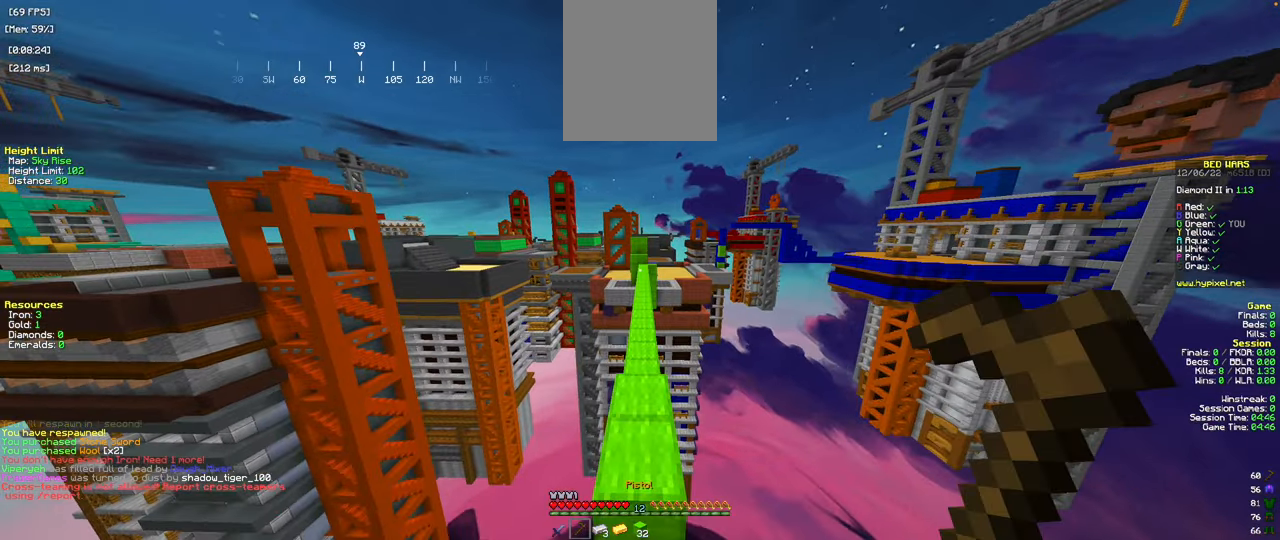
{"keys": ["space", "w"], "mouse": [], "events": [[100, "space", "down"]]}
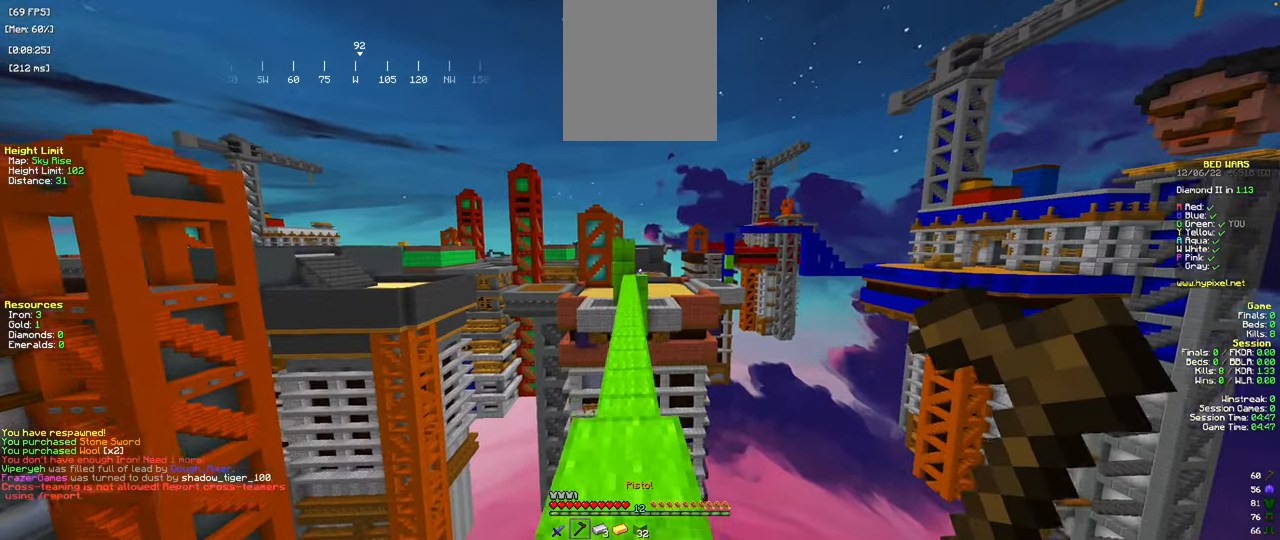
{"keys": [], "mouse": ["right"], "events": [[67, "space", "up"], [301, "mouse_right", "down"], [417, "w", "up"]]}
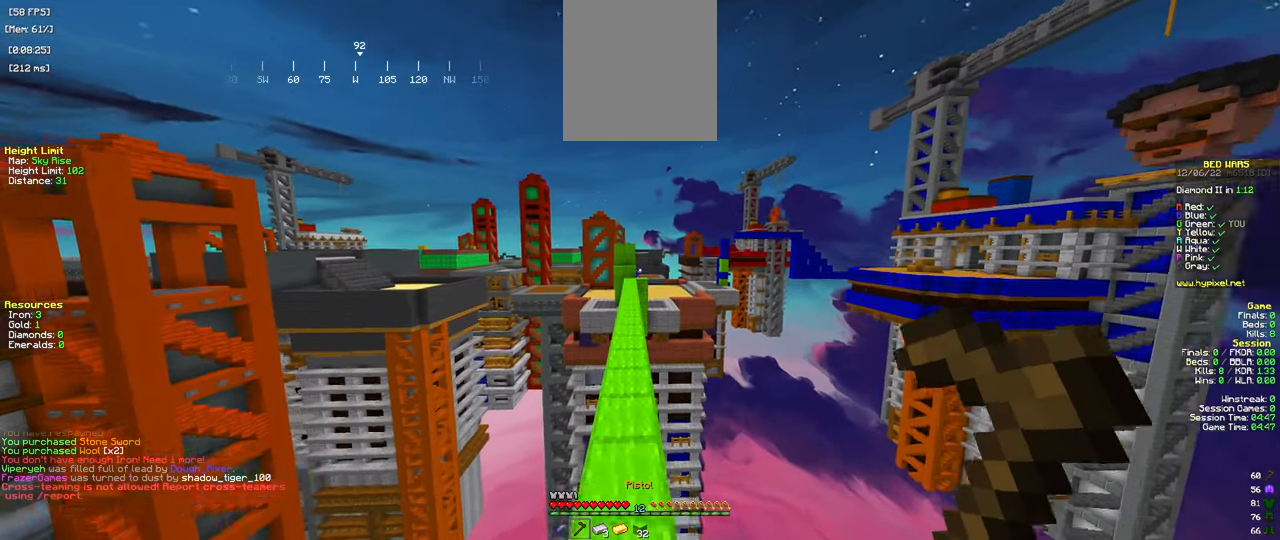
{"keys": [], "mouse": ["right"], "events": []}
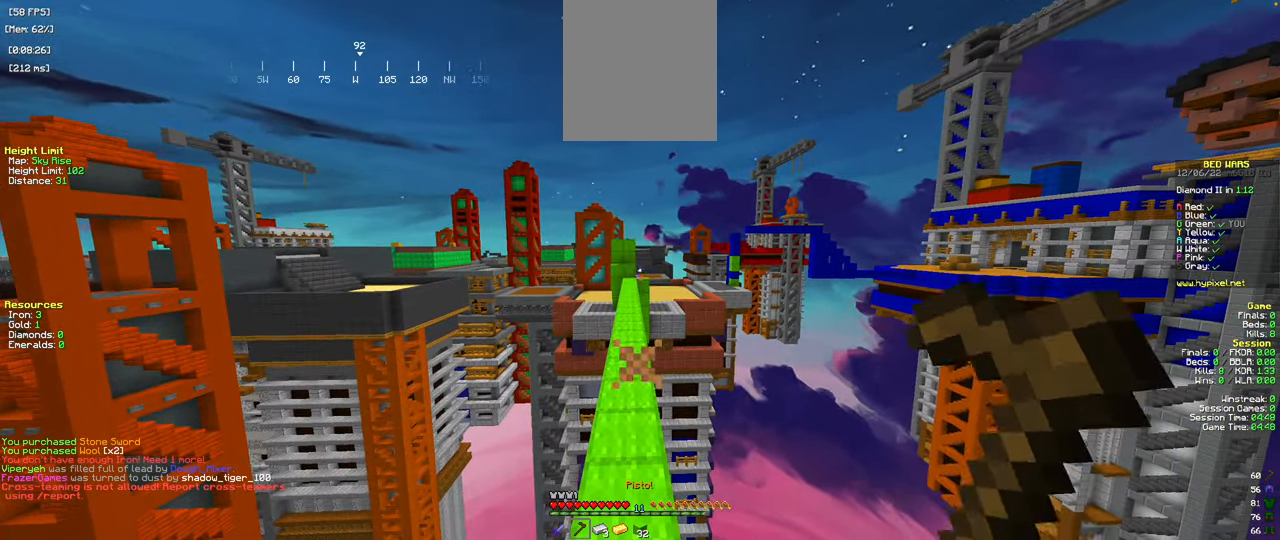
{"keys": [], "mouse": ["right"], "events": []}
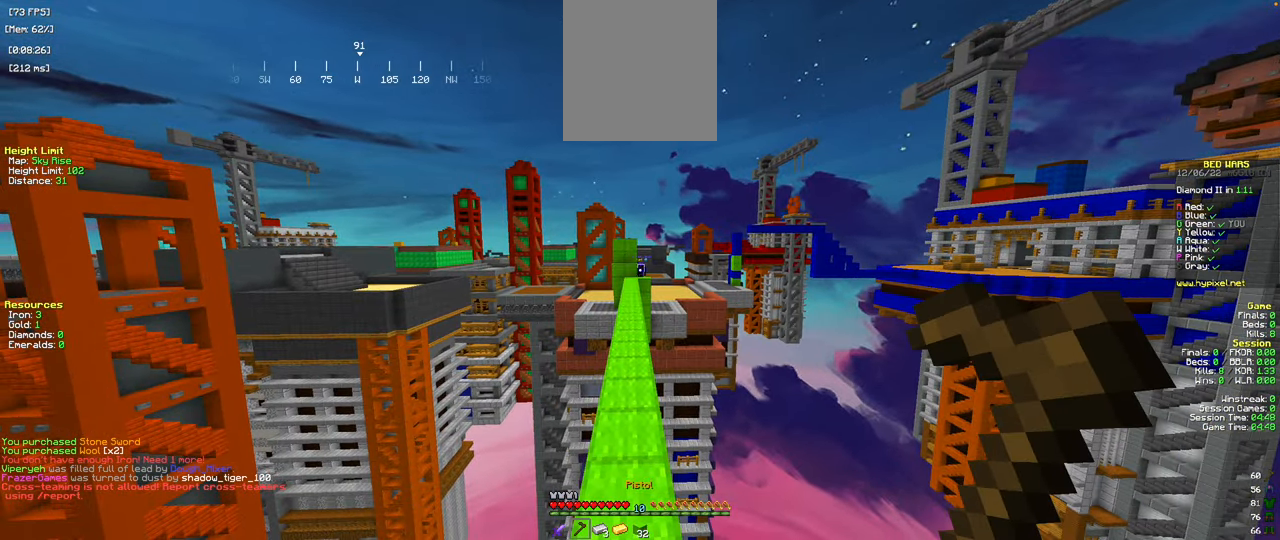
{"keys": [], "mouse": ["right"], "events": [[83, "mouse_right", "up"], [233, "mouse_right", "down"]]}
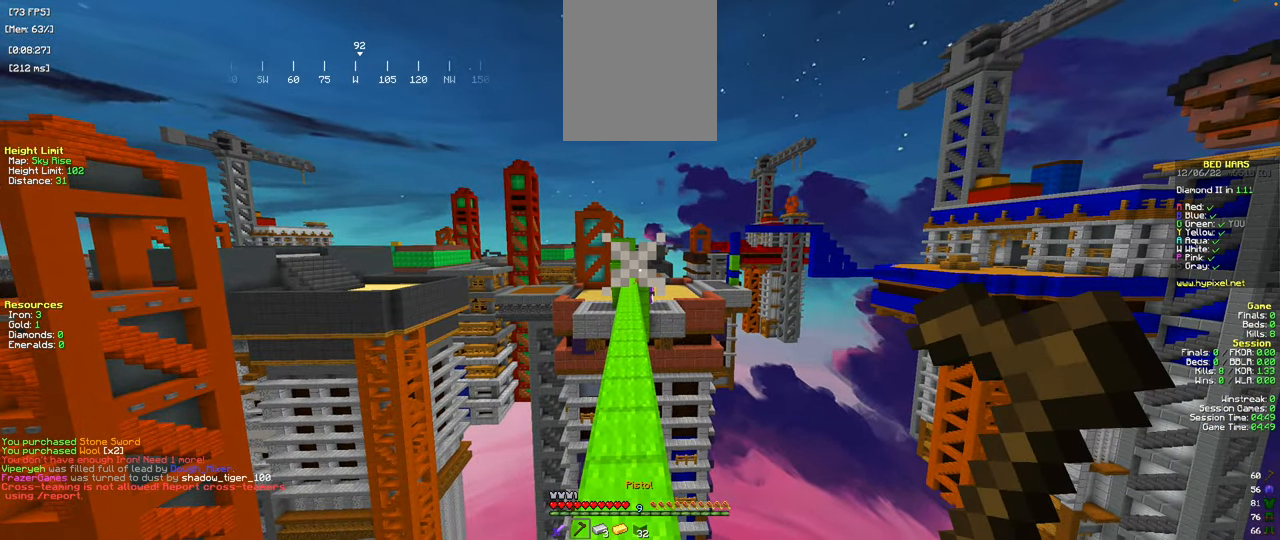
{"keys": [], "mouse": ["right"], "events": []}
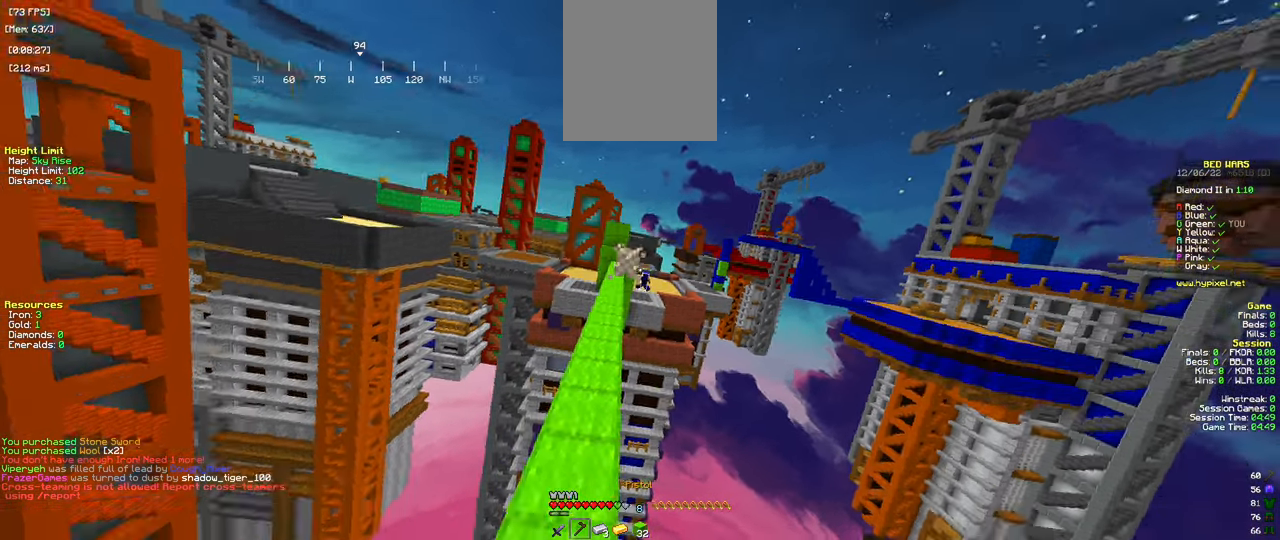
{"keys": [], "mouse": ["right"], "events": []}
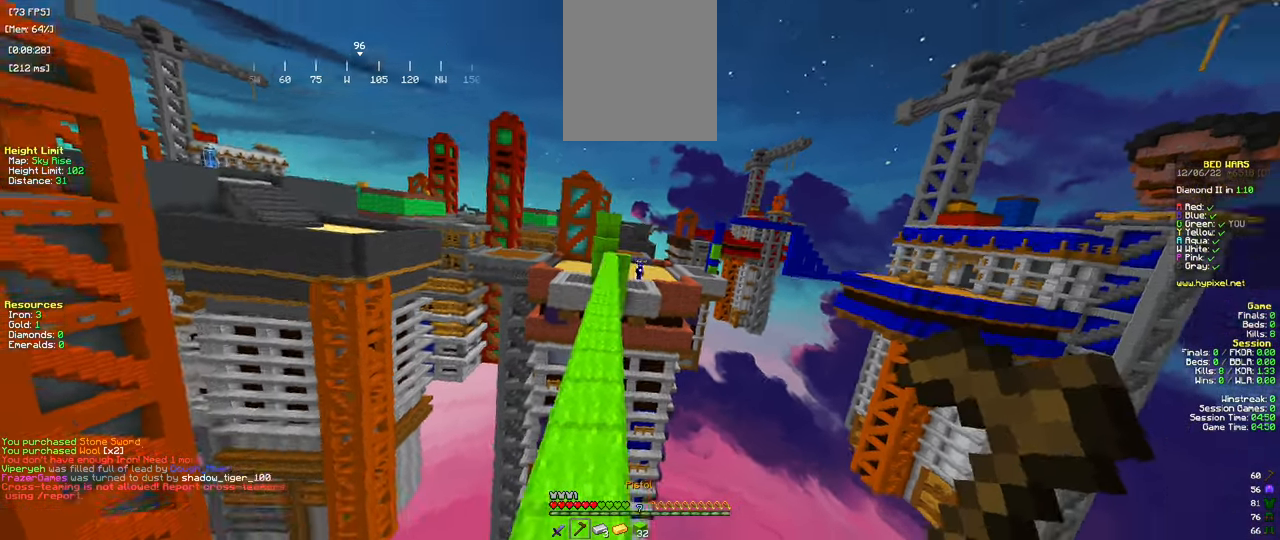
{"keys": [], "mouse": ["right"], "events": []}
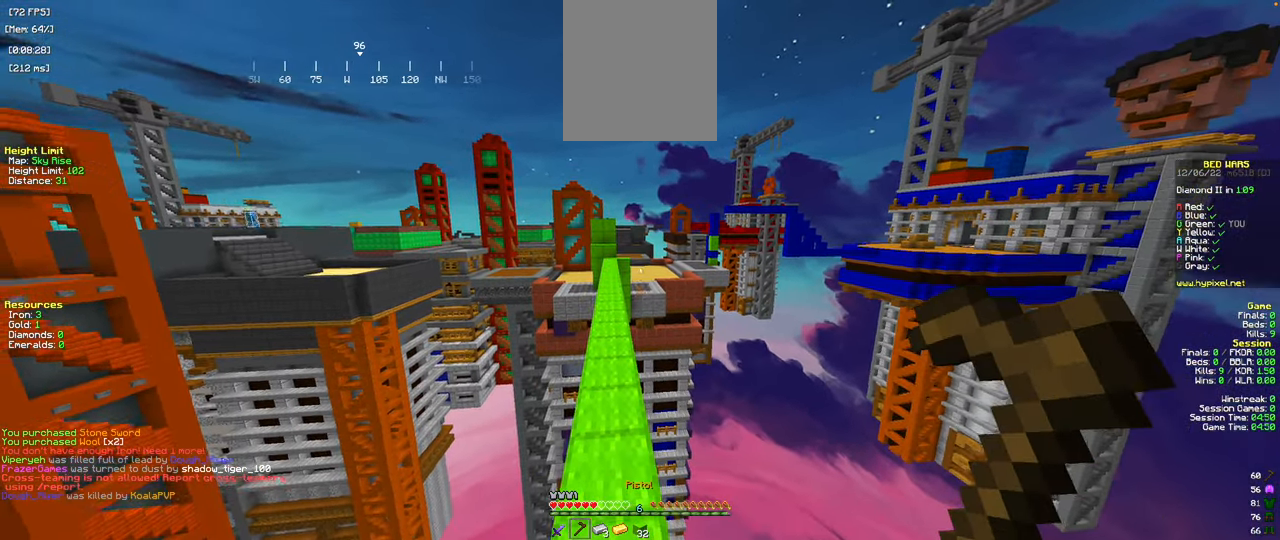
{"keys": ["space", "w"], "mouse": [], "events": [[16, "mouse_right", "up"], [217, "w", "down"], [384, "space", "down"]]}
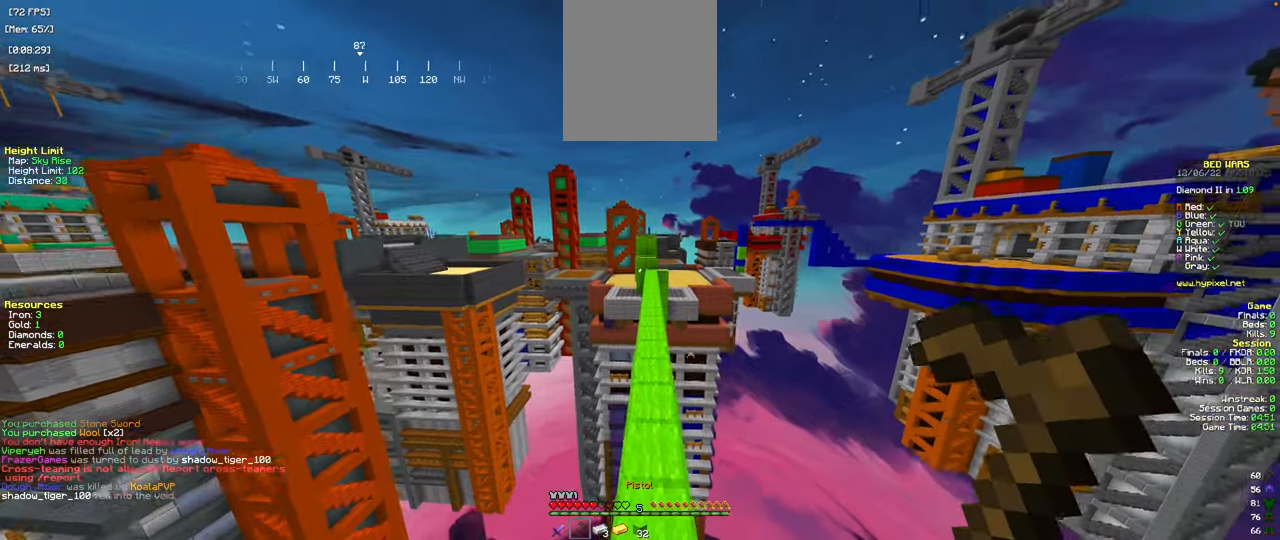
{"keys": ["space", "w"], "mouse": [], "events": [[67, "space", "up"], [501, "space", "down"]]}
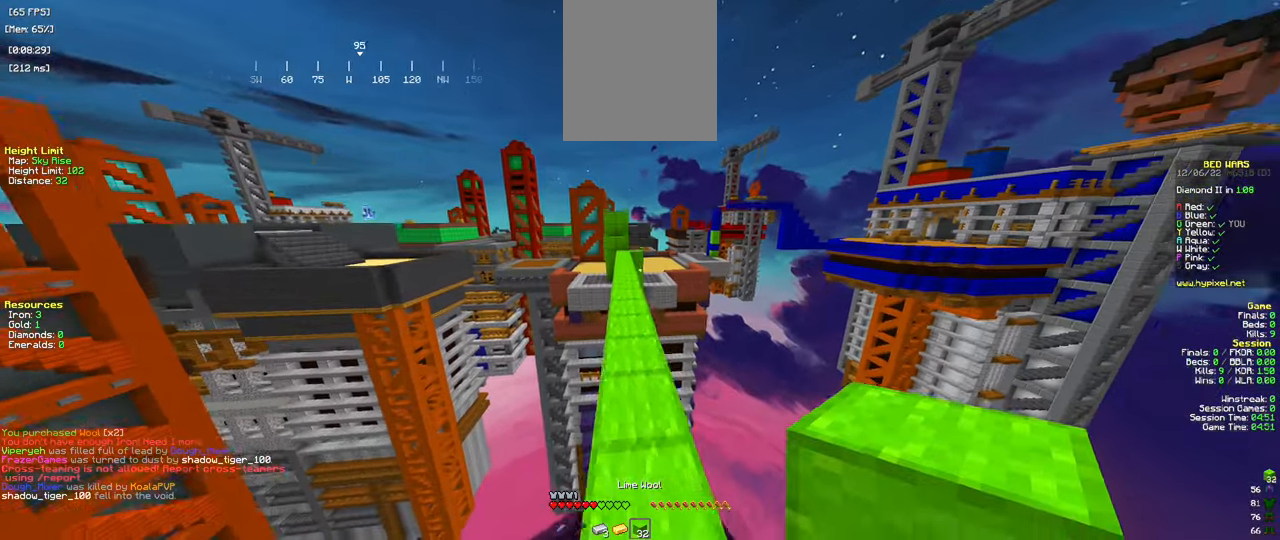
{"keys": ["w"], "mouse": [], "events": [[234, "space", "up"]]}
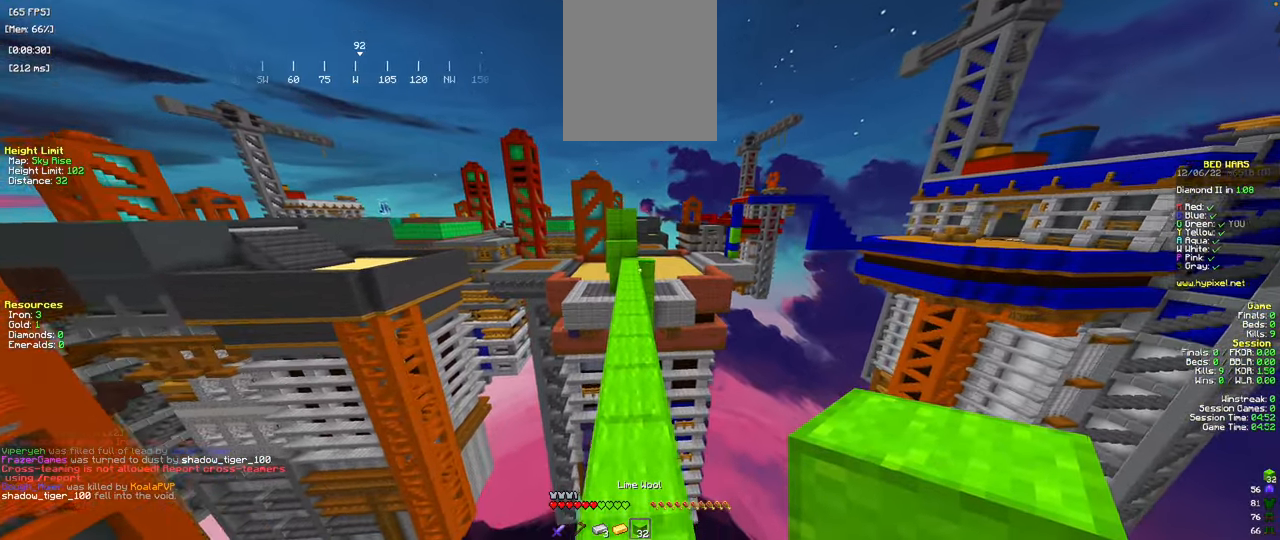
{"keys": ["w"], "mouse": [], "events": [[17, "space", "down"], [401, "space", "up"]]}
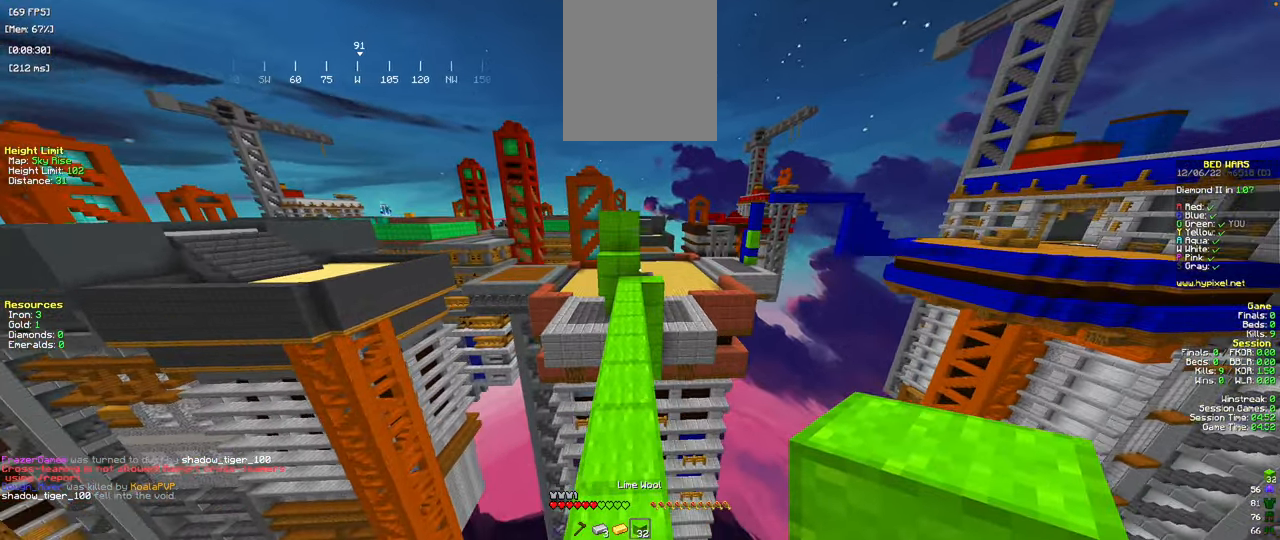
{"keys": ["w"], "mouse": [], "events": []}